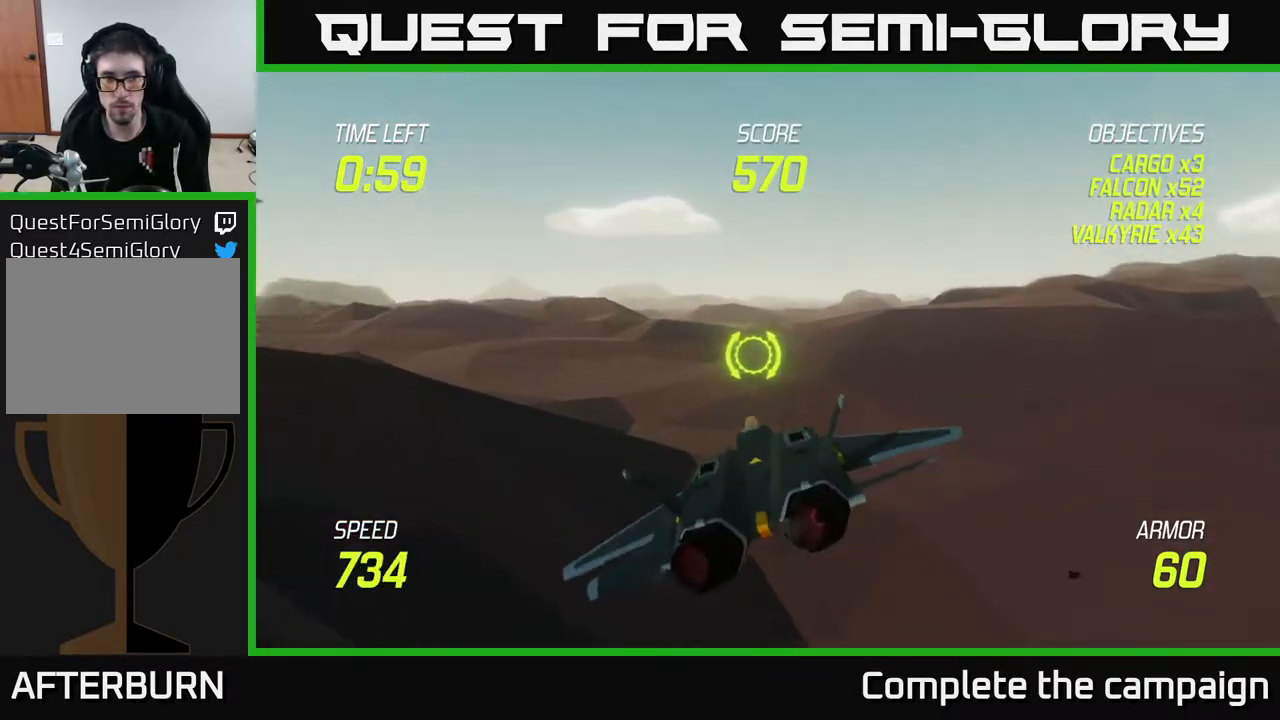
Gameplay with a controller (Xbox layout); each line is a JSON object with the inputs held at the frame after it. "events" lists button and stick changes between this image and that frame as [ms after this image, input, new state], when the widget could be followed in between.
{"buttons": [], "left_stick": "up-right", "right_stick": "center", "events": [[483, "left_stick", "up-right"]]}
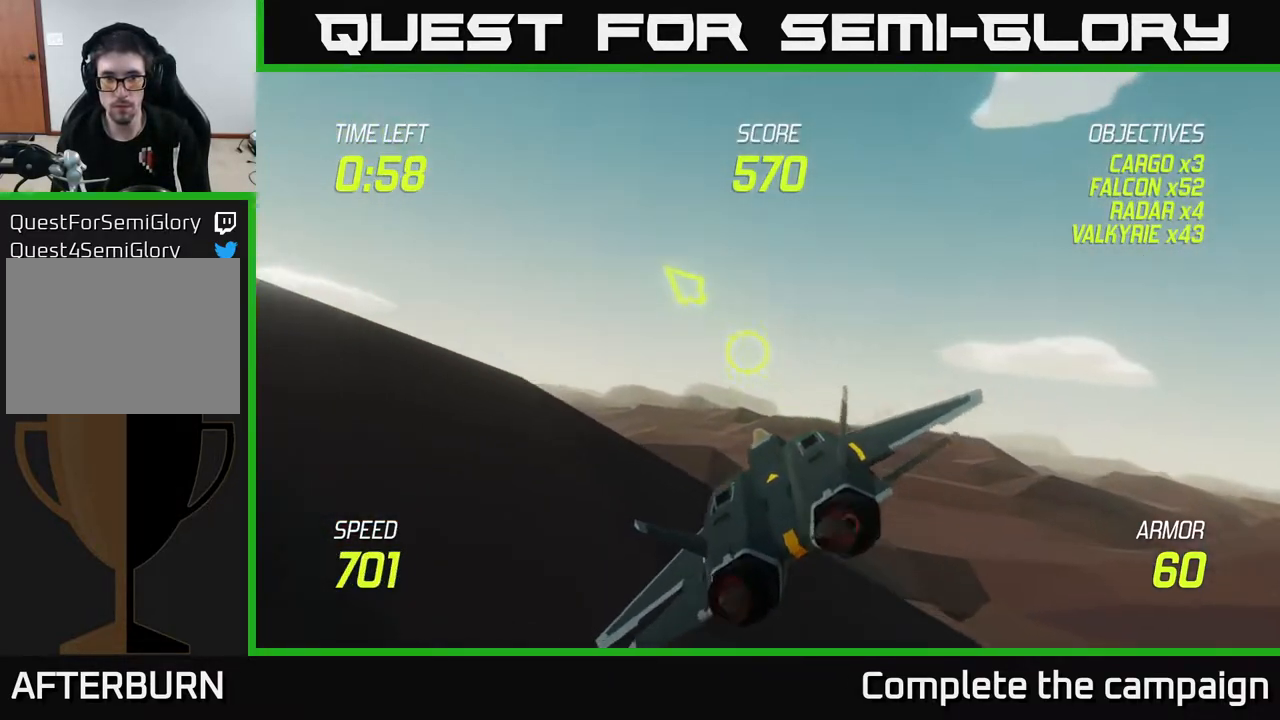
{"buttons": ["L2"], "left_stick": "right", "right_stick": "center", "events": [[67, "L2", "down"], [67, "left_stick", "down-right"], [167, "left_stick", "down-left"], [217, "left_stick", "center"], [417, "left_stick", "right"]]}
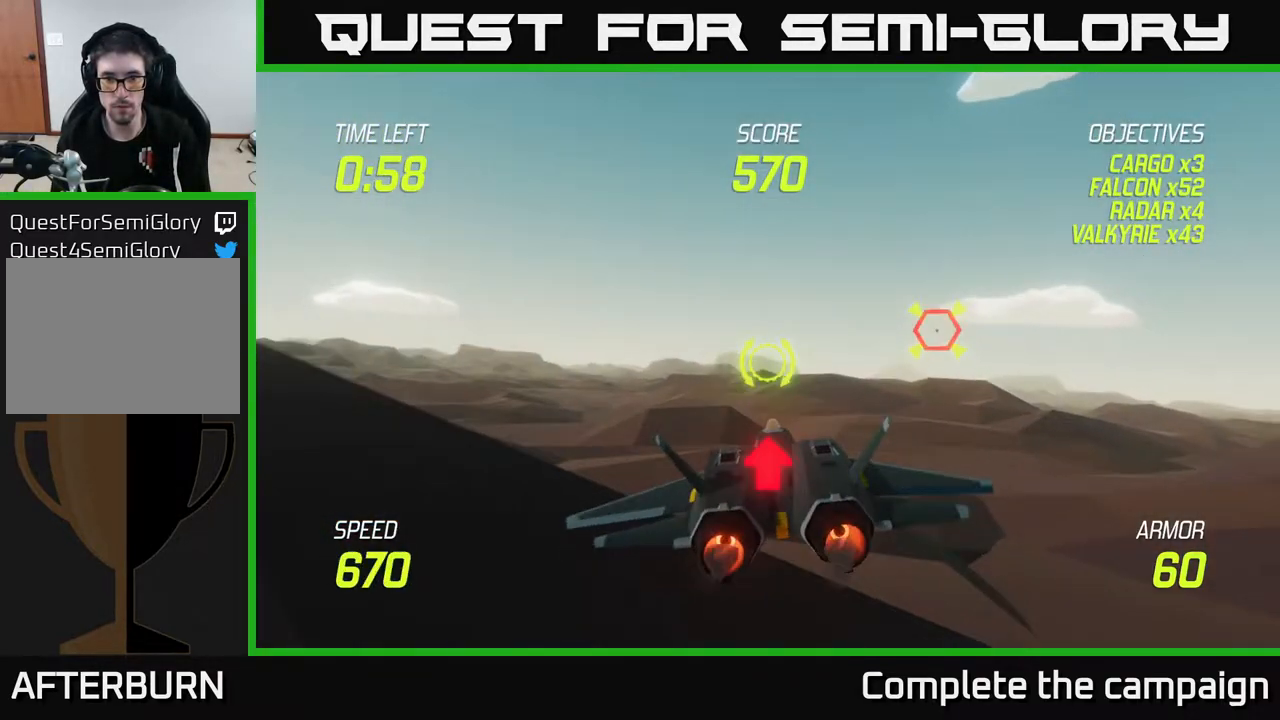
{"buttons": ["R2"], "left_stick": "center", "right_stick": "center", "events": [[50, "L2", "up"], [100, "left_stick", "up-right"], [250, "R2", "down"], [333, "R2", "up"], [417, "left_stick", "center"], [433, "R2", "down"]]}
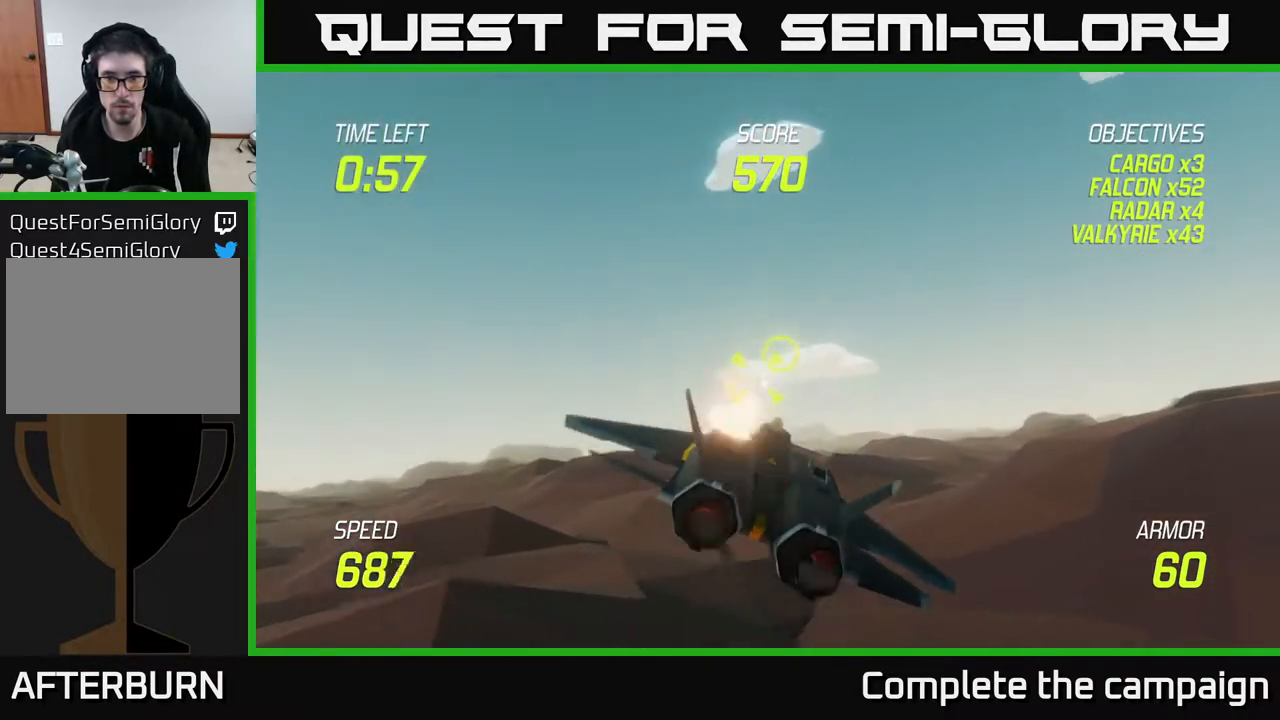
{"buttons": [], "left_stick": "center", "right_stick": "center", "events": [[50, "R2", "up"], [100, "left_stick", "right"], [133, "R2", "down"], [217, "left_stick", "center"], [283, "R2", "up"], [367, "R2", "down"], [500, "R2", "up"]]}
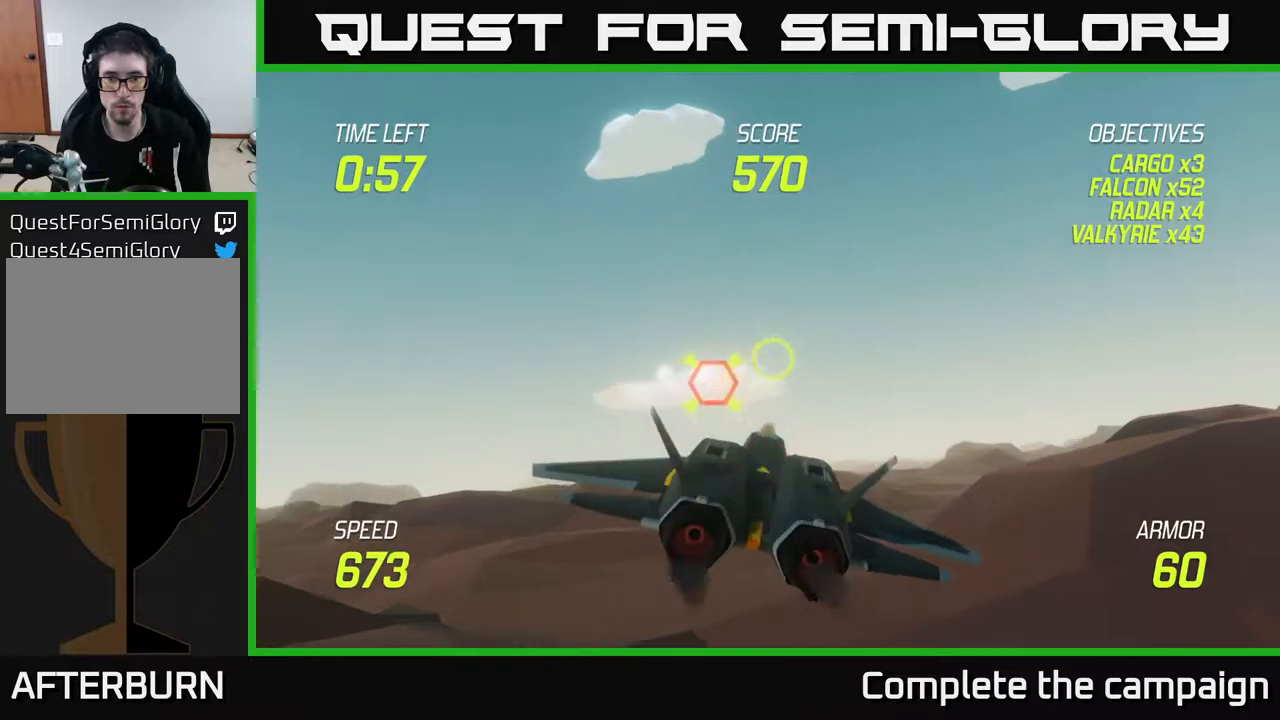
{"buttons": [], "left_stick": "right", "right_stick": "center", "events": [[67, "R2", "down"], [100, "left_stick", "right"], [217, "R2", "up"], [283, "R2", "down"], [367, "L2", "down"], [367, "R2", "up"], [483, "L2", "up"]]}
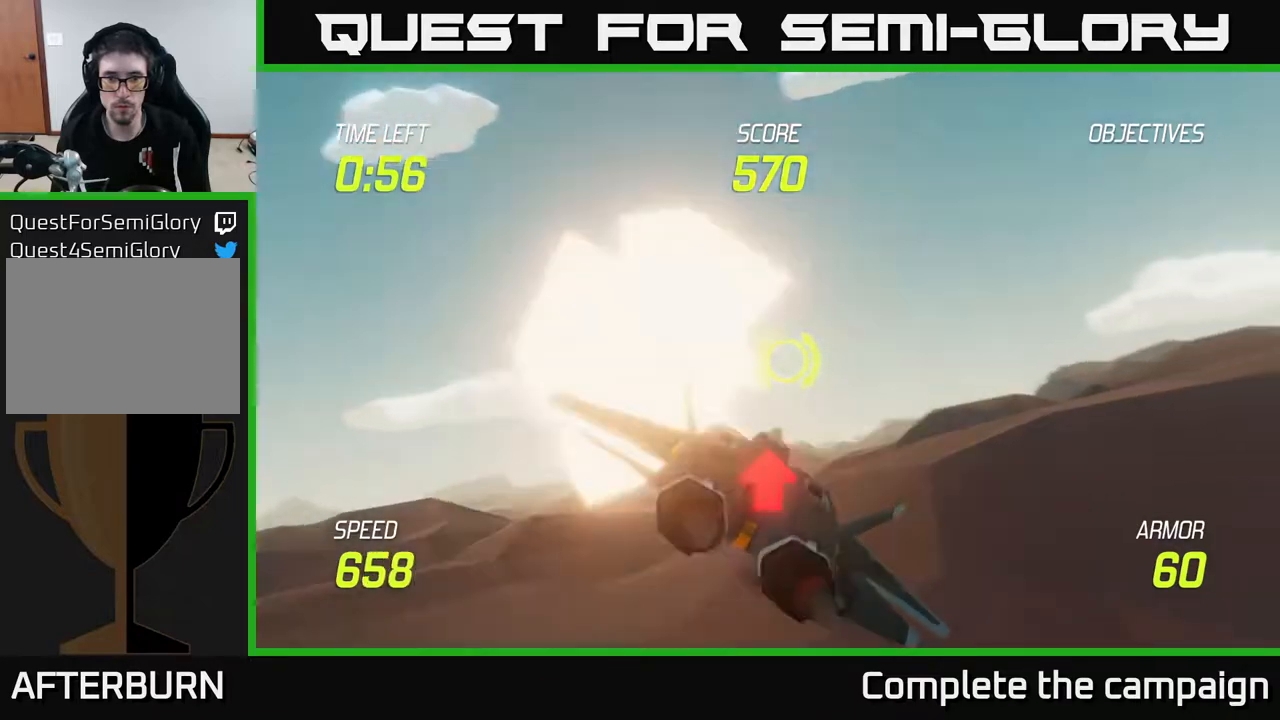
{"buttons": [], "left_stick": "up-right", "right_stick": "center", "events": [[100, "L2", "down"], [217, "L2", "up"], [367, "left_stick", "up-right"]]}
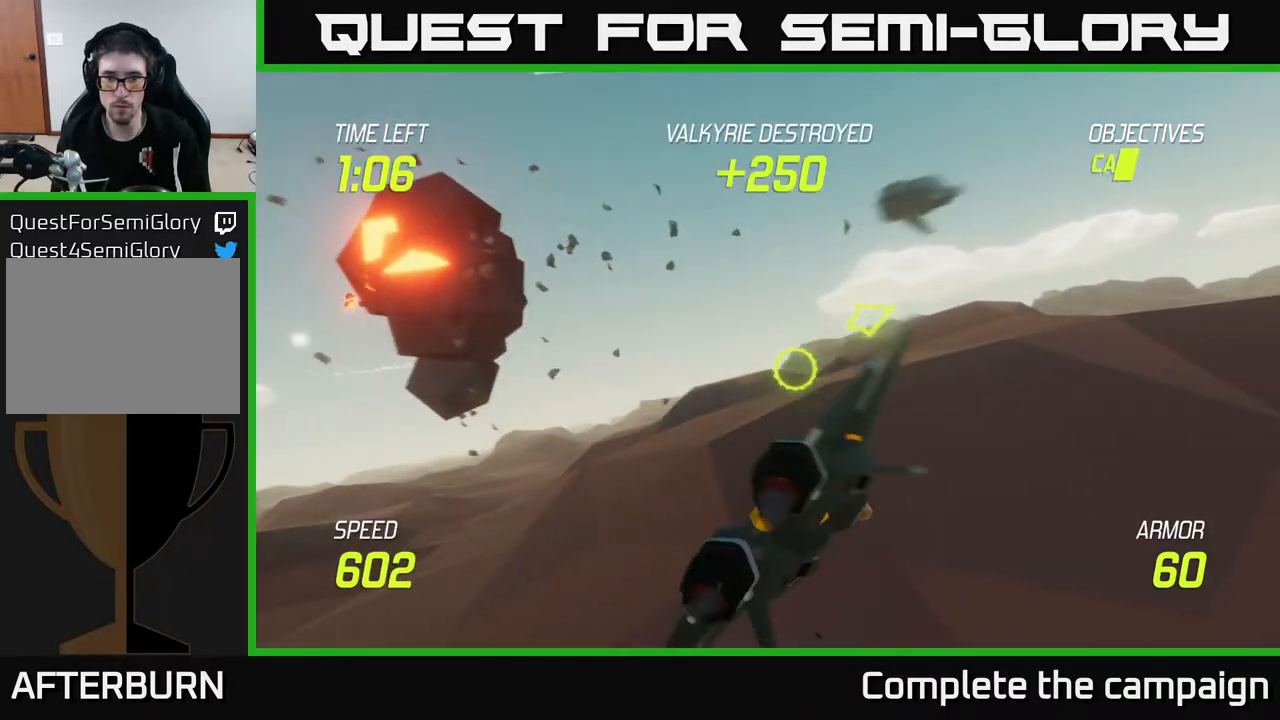
{"buttons": ["L2"], "left_stick": "up-right", "right_stick": "center", "events": [[500, "L2", "down"]]}
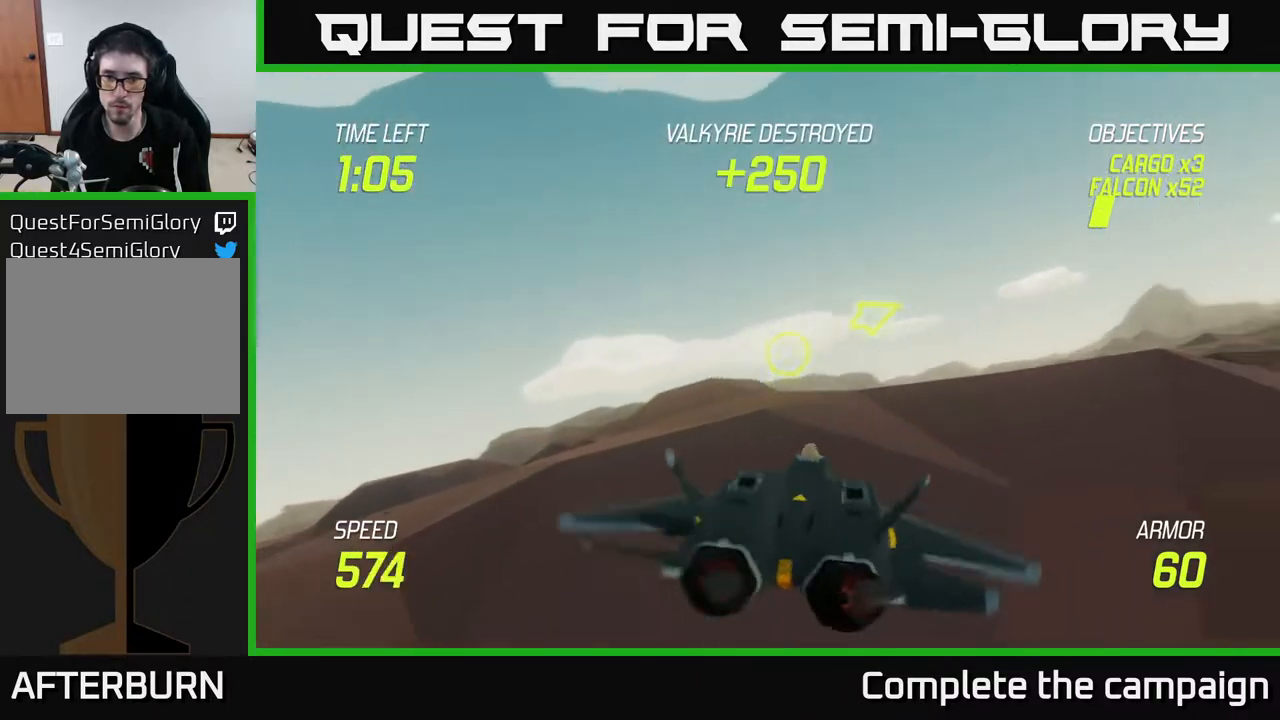
{"buttons": ["L2"], "left_stick": "right", "right_stick": "center", "events": [[367, "left_stick", "right"]]}
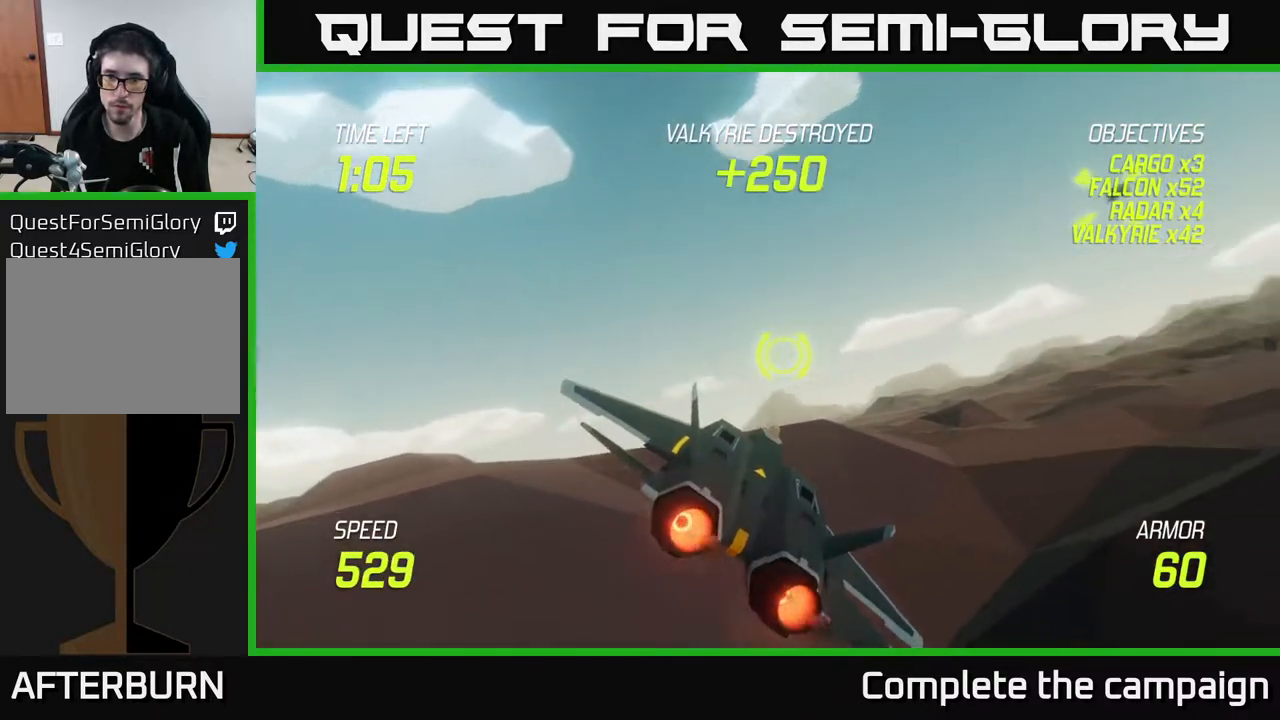
{"buttons": ["L2"], "left_stick": "up-right", "right_stick": "center", "events": [[300, "left_stick", "up-right"]]}
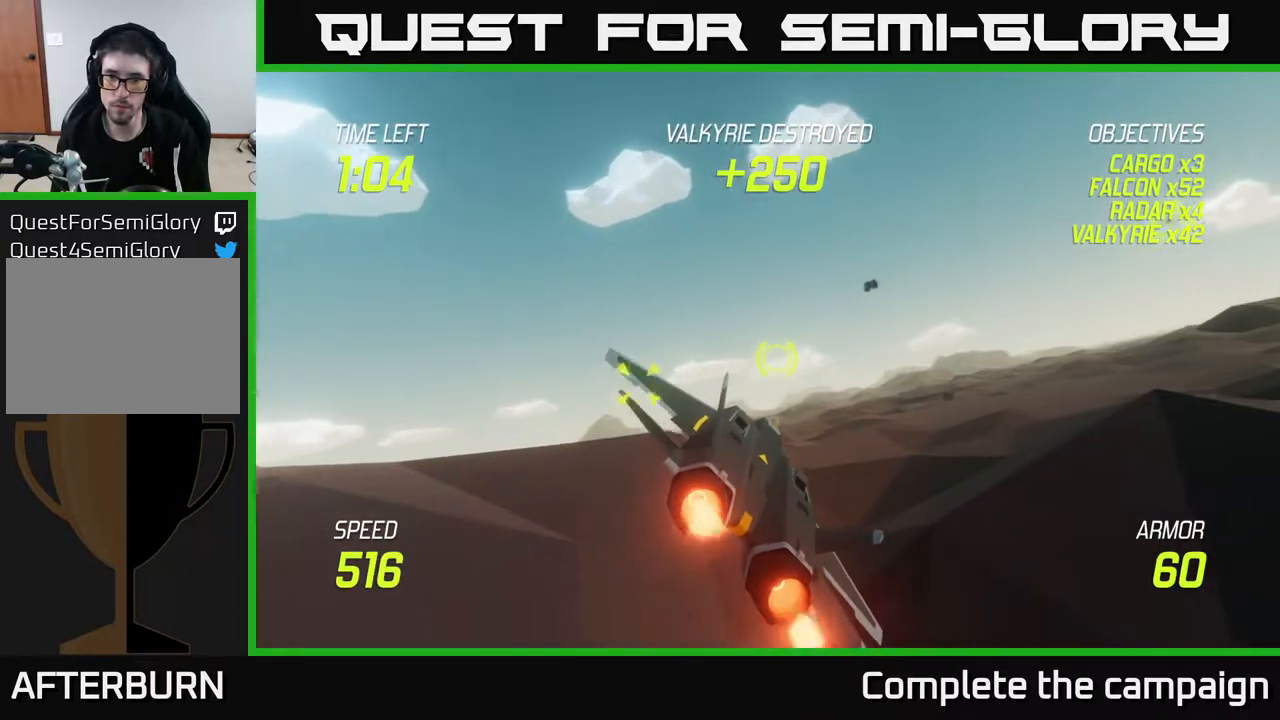
{"buttons": [], "left_stick": "left", "right_stick": "center", "events": [[183, "left_stick", "left"], [300, "L2", "up"]]}
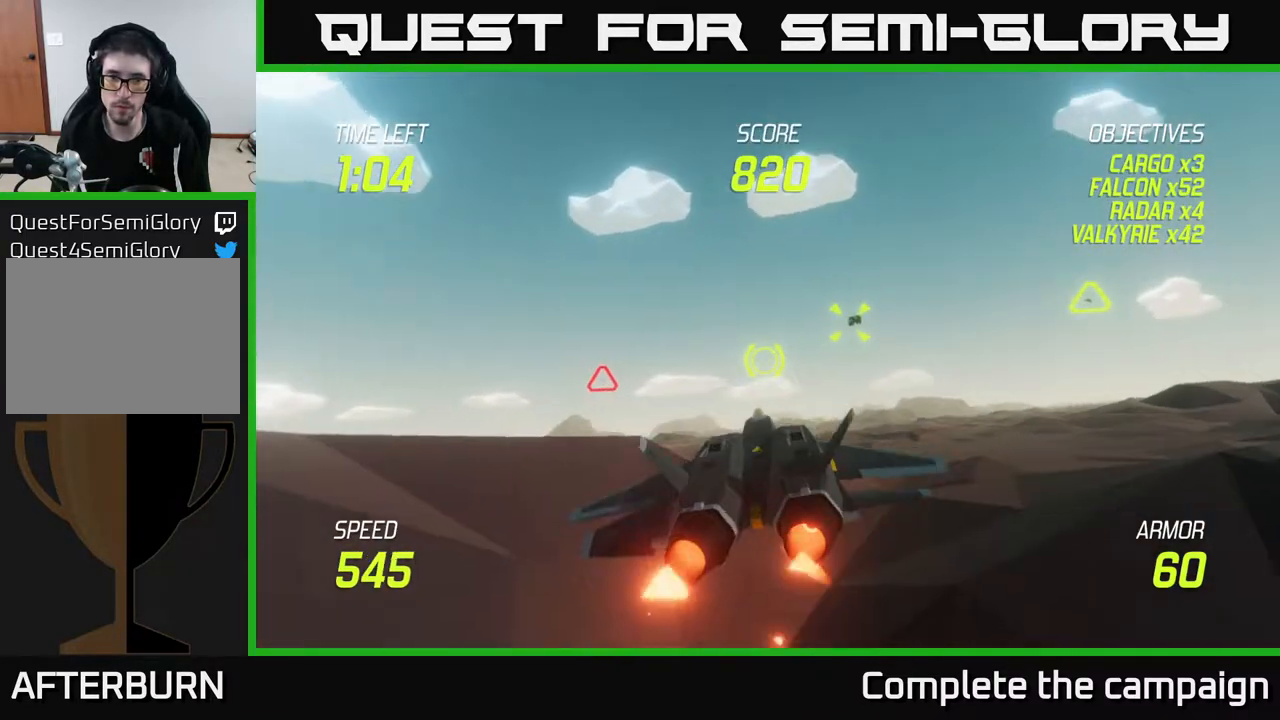
{"buttons": ["R2"], "left_stick": "center", "right_stick": "center", "events": [[300, "R2", "down"], [417, "R2", "up"], [433, "left_stick", "center"], [500, "R2", "down"]]}
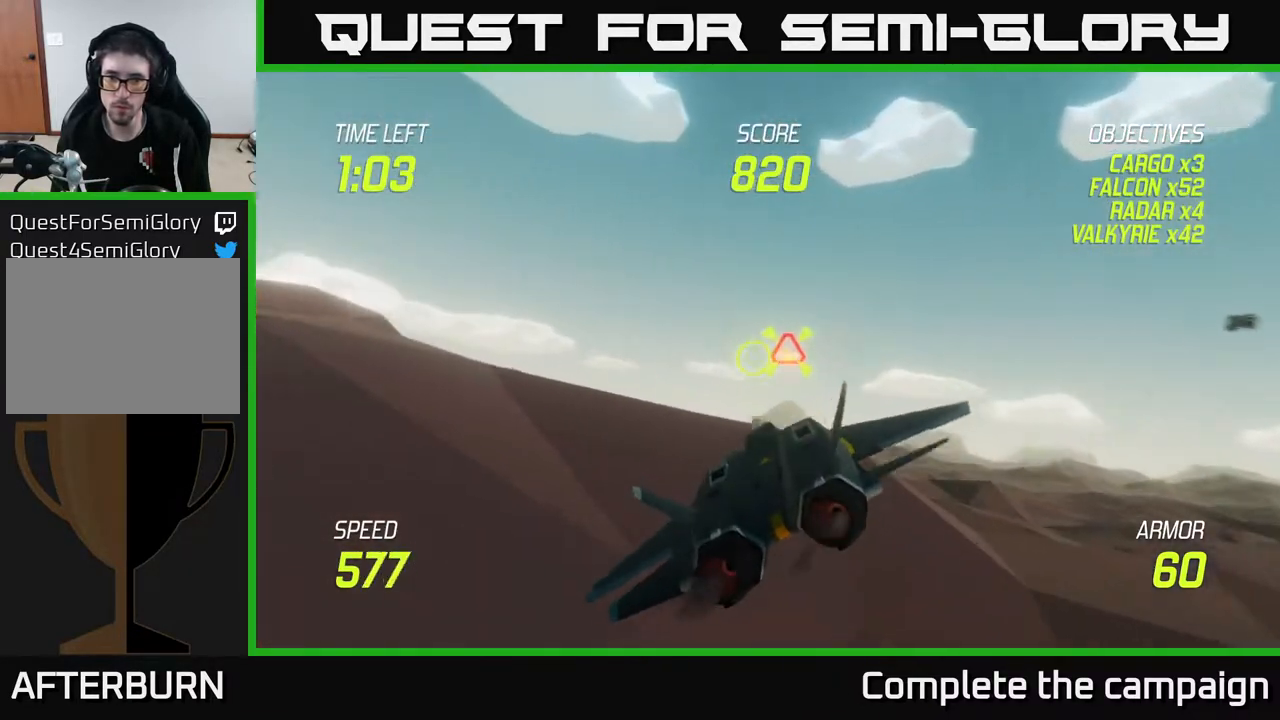
{"buttons": [], "left_stick": "right", "right_stick": "center", "events": [[33, "left_stick", "left"], [100, "R2", "up"], [167, "left_stick", "center"], [217, "left_stick", "right"], [300, "L2", "down"], [433, "L2", "up"]]}
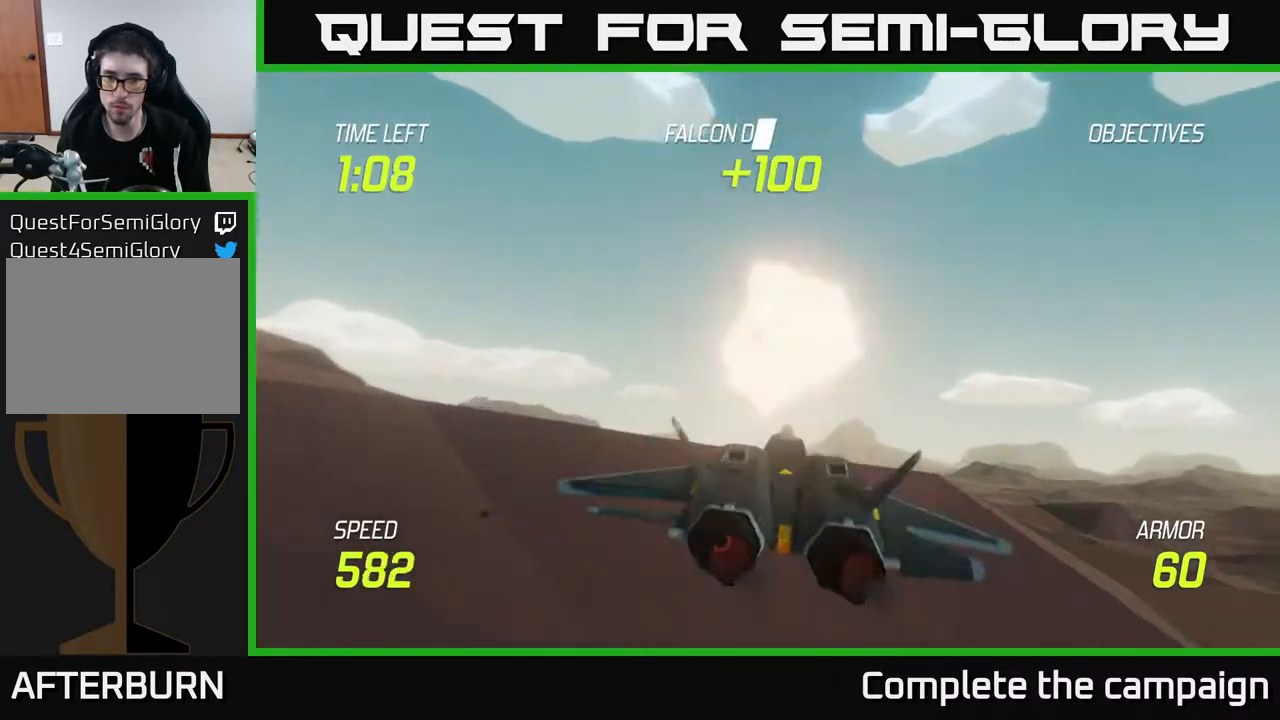
{"buttons": [], "left_stick": "right", "right_stick": "center", "events": []}
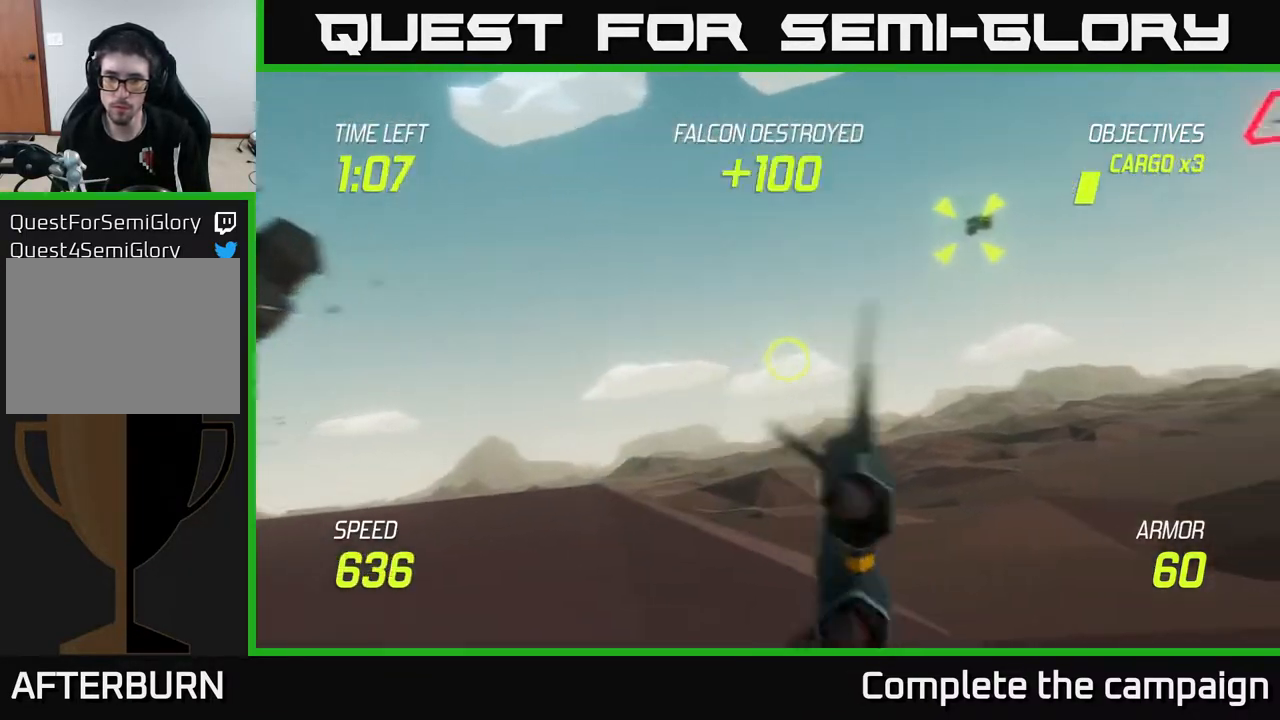
{"buttons": [], "left_stick": "up-right", "right_stick": "center", "events": [[117, "left_stick", "up-right"]]}
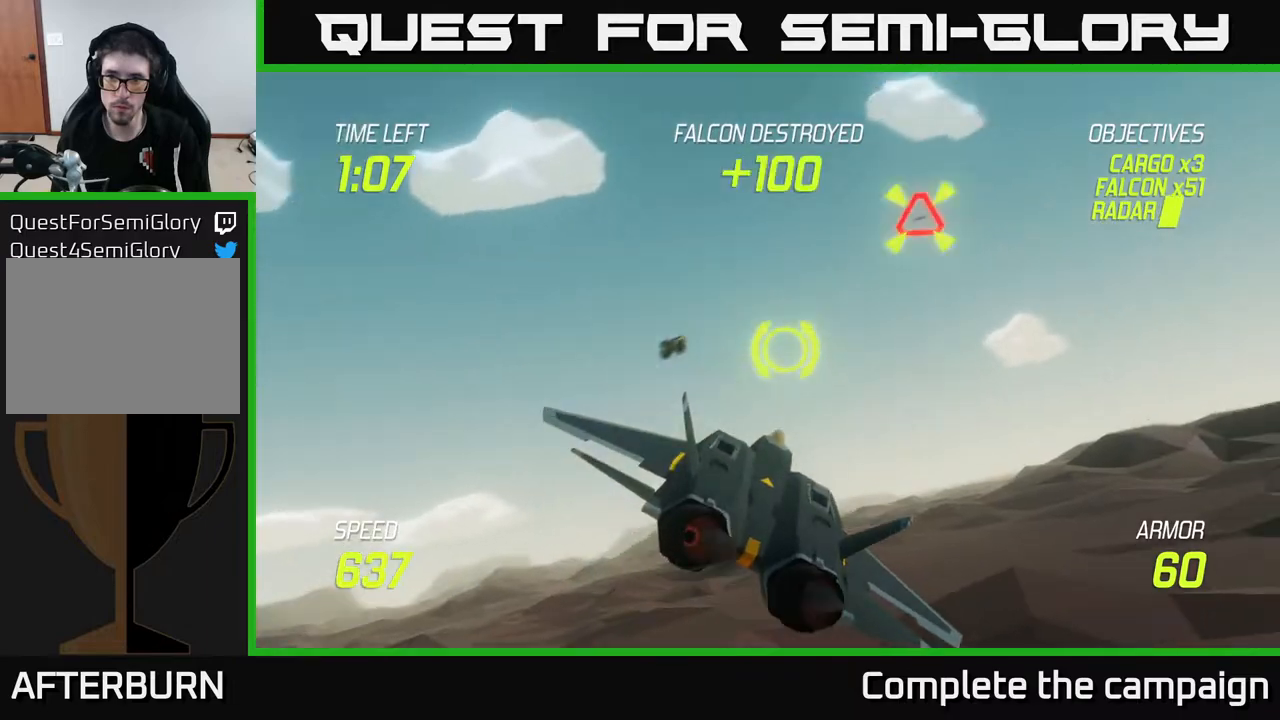
{"buttons": [], "left_stick": "up-right", "right_stick": "center", "events": [[83, "left_stick", "up"], [217, "R2", "down"], [317, "R2", "up"], [417, "R2", "down"], [433, "left_stick", "up-right"], [500, "R2", "up"]]}
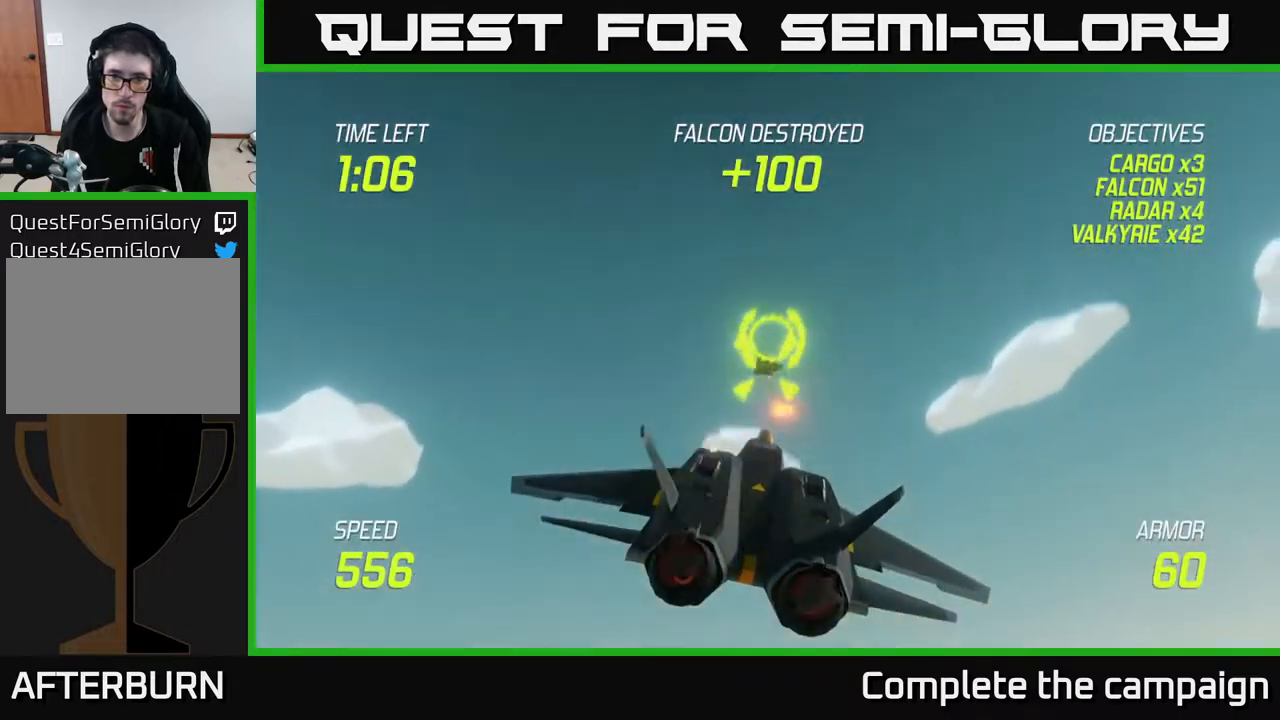
{"buttons": [], "left_stick": "down", "right_stick": "center", "events": [[100, "R2", "down"], [117, "left_stick", "up"], [217, "R2", "up"], [233, "L2", "down"], [317, "left_stick", "down"], [350, "L2", "up"], [400, "L2", "down"], [500, "L2", "up"]]}
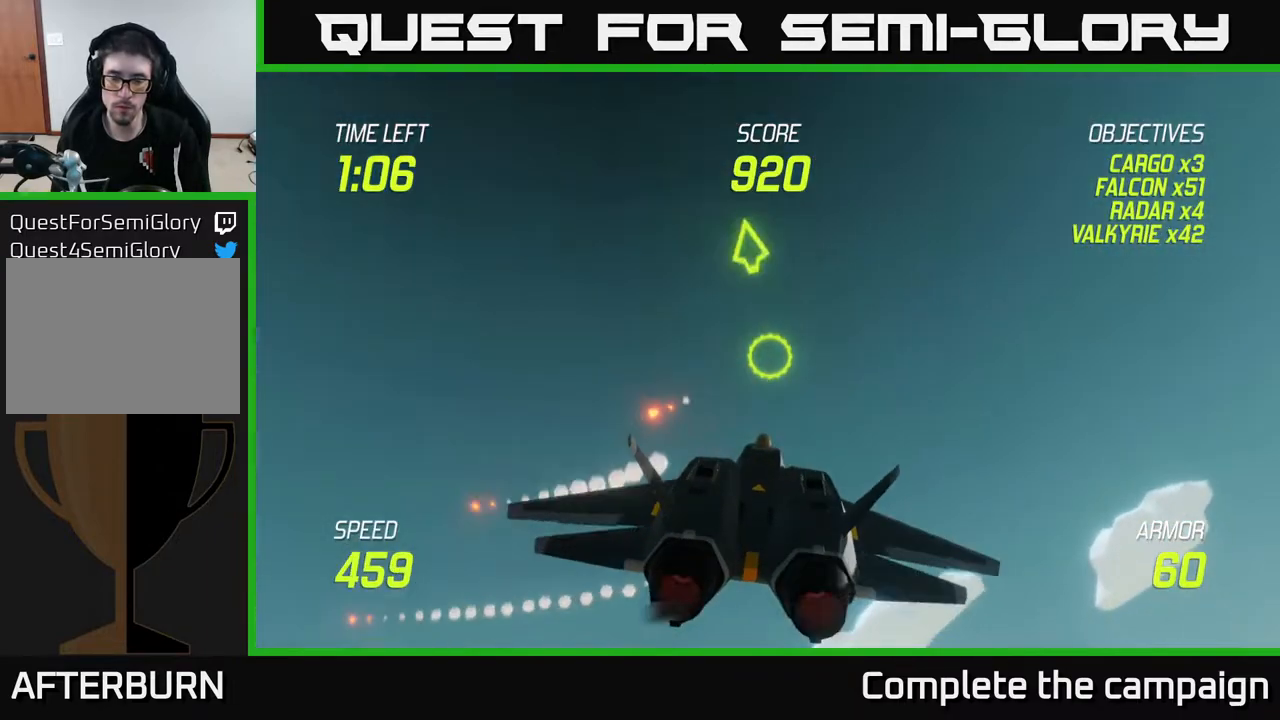
{"buttons": ["L2"], "left_stick": "left", "right_stick": "center", "events": [[83, "L2", "down"], [183, "left_stick", "down-left"], [467, "left_stick", "left"]]}
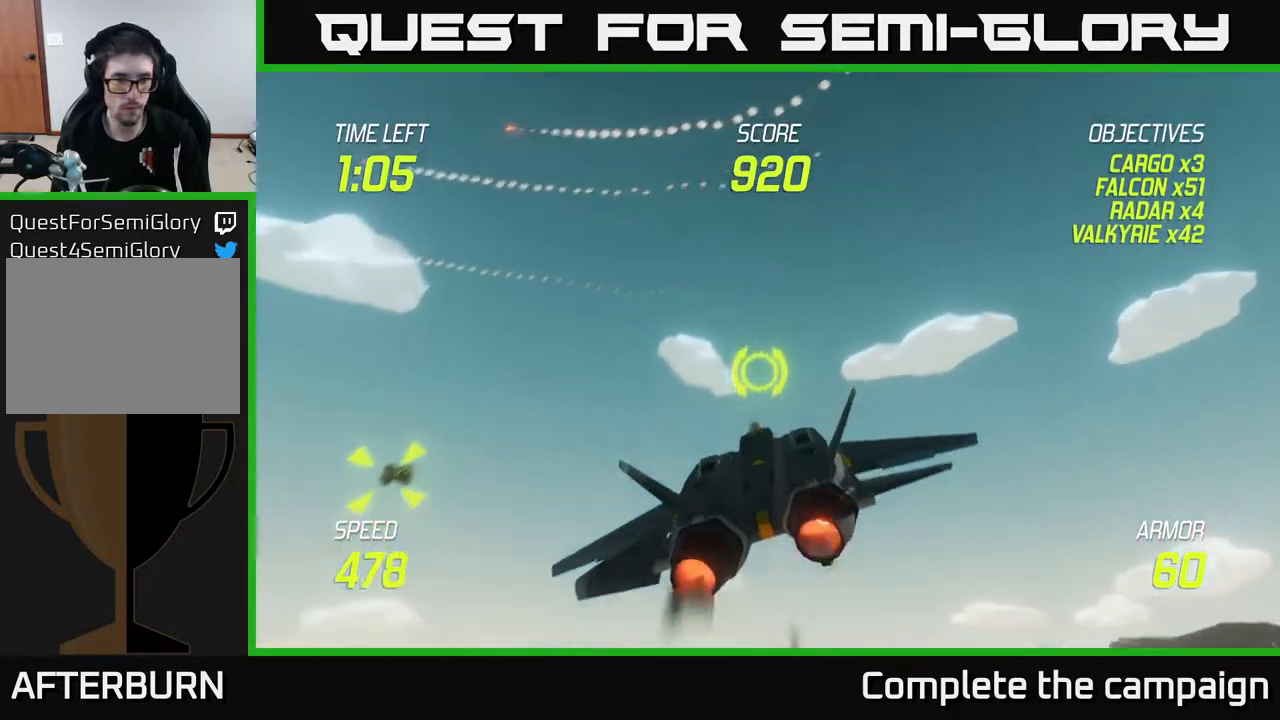
{"buttons": ["L2"], "left_stick": "left", "right_stick": "center", "events": []}
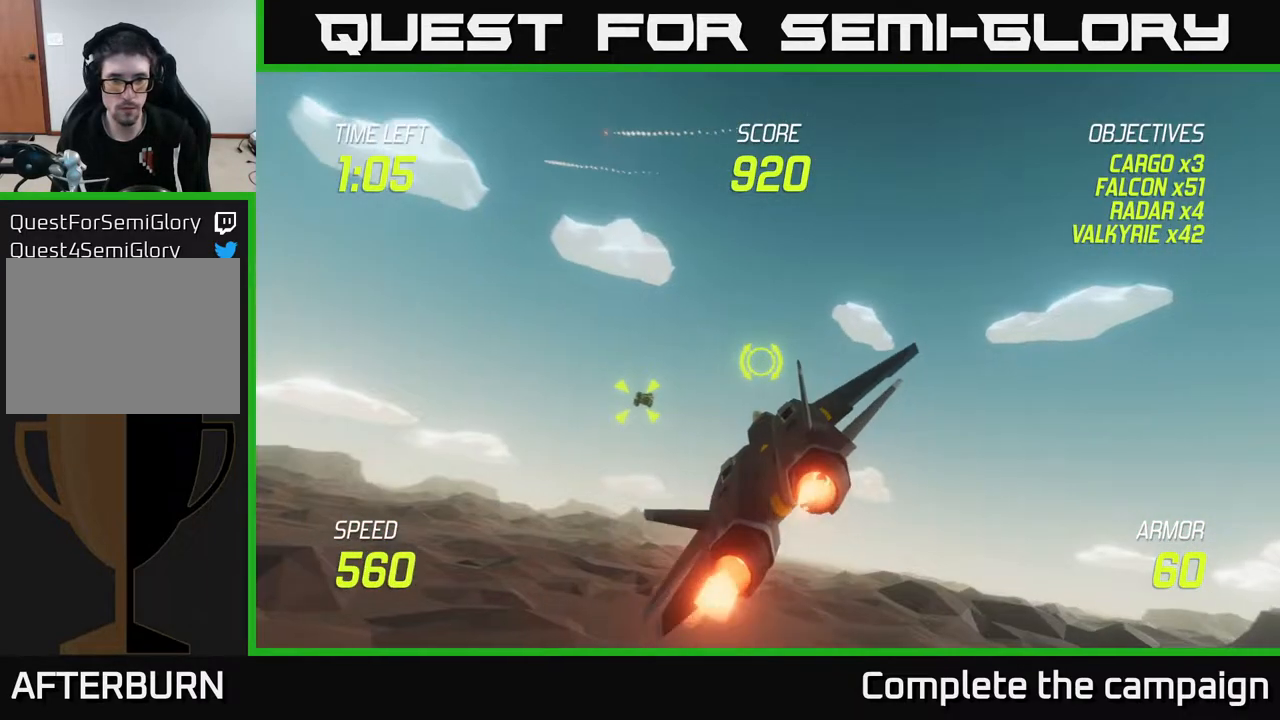
{"buttons": ["L2", "R2"], "left_stick": "center", "right_stick": "center", "events": [[33, "left_stick", "down-left"], [250, "R2", "down"], [367, "left_stick", "center"]]}
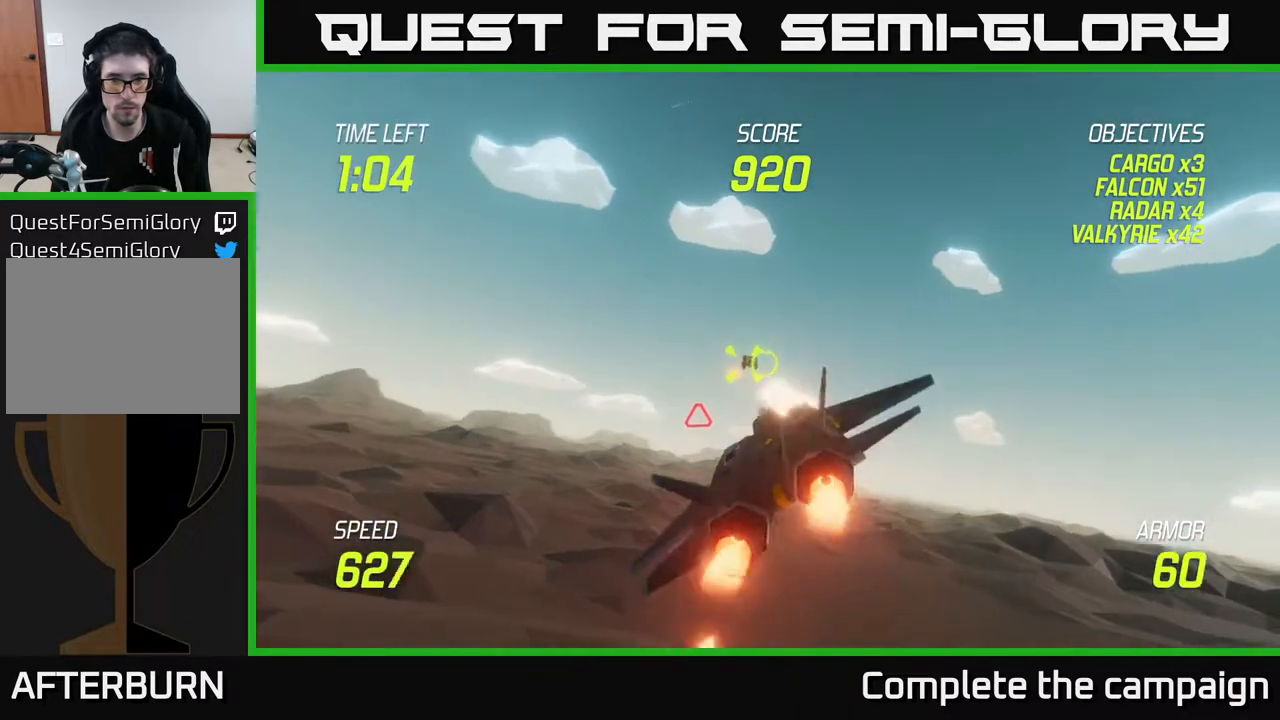
{"buttons": [], "left_stick": "down-left", "right_stick": "center", "events": [[300, "R2", "up"], [300, "left_stick", "down-left"], [367, "L2", "up"]]}
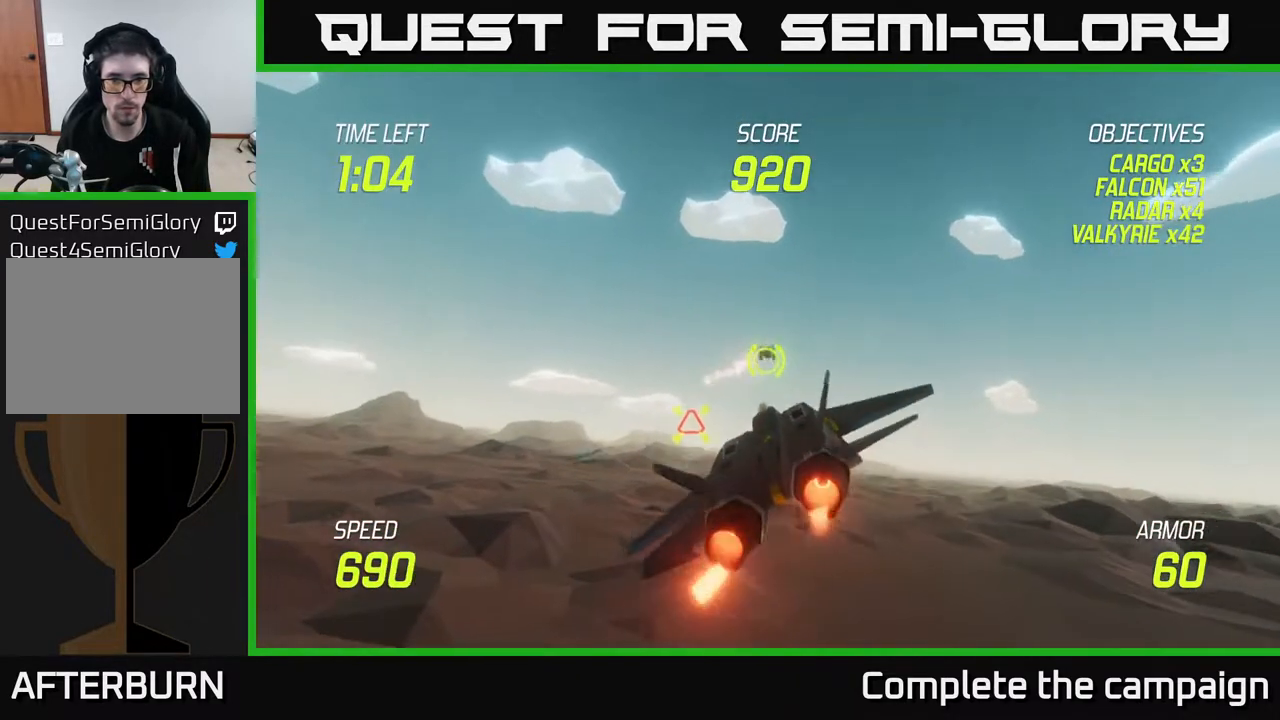
{"buttons": [], "left_stick": "center", "right_stick": "center", "events": [[317, "R2", "down"], [417, "R2", "up"], [467, "left_stick", "center"]]}
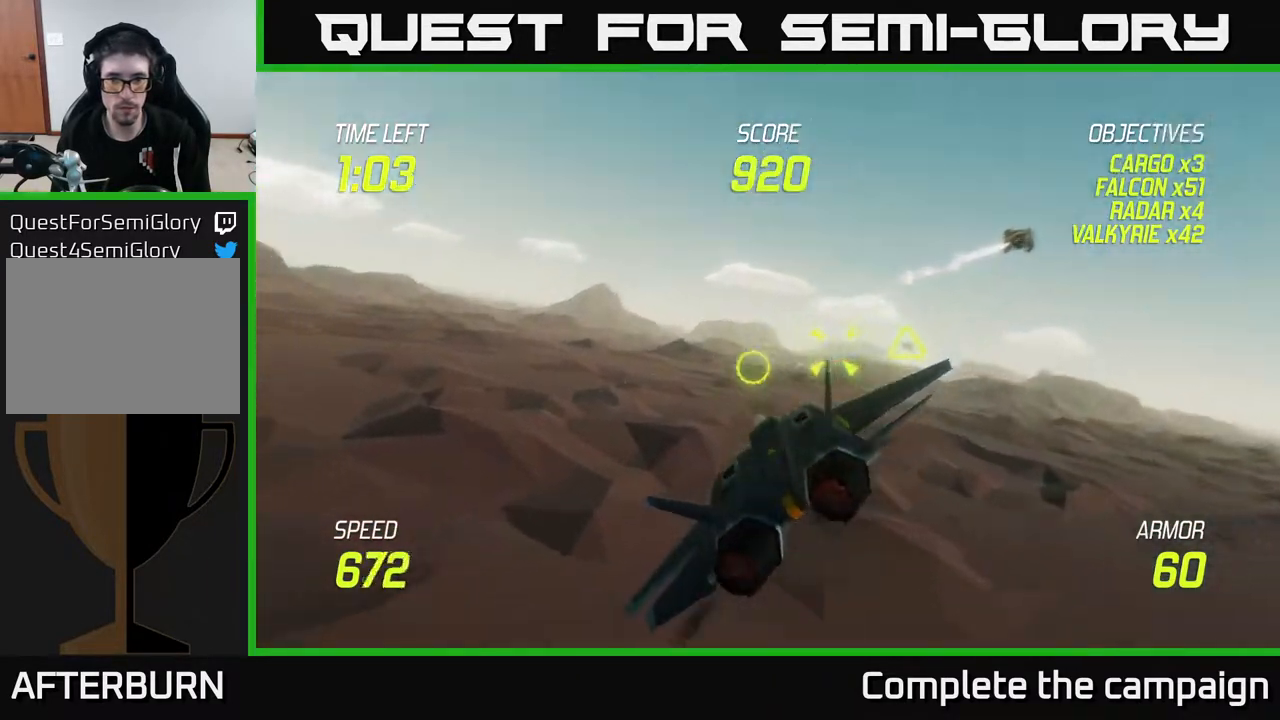
{"buttons": [], "left_stick": "right", "right_stick": "center", "events": [[33, "R2", "down"], [100, "left_stick", "right"], [150, "R2", "up"], [183, "L2", "down"], [283, "L2", "up"], [383, "L2", "down"], [417, "L2", "up"]]}
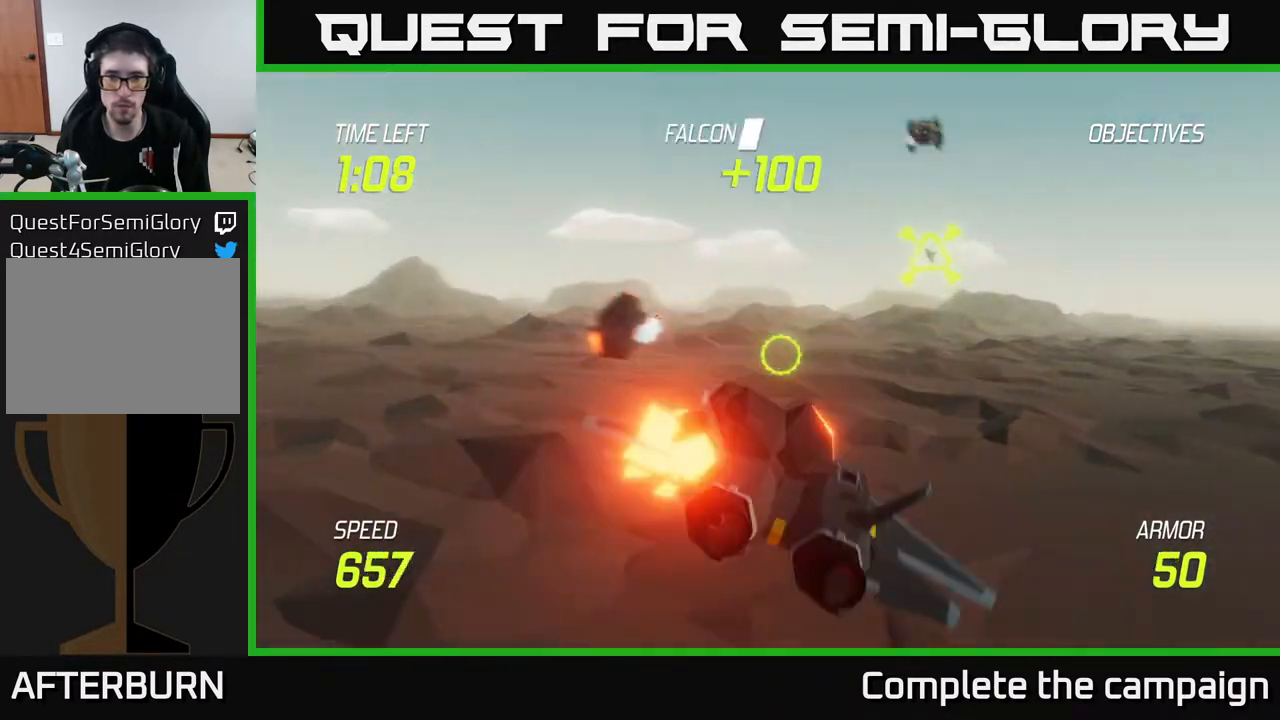
{"buttons": ["R2"], "left_stick": "up-left", "right_stick": "center", "events": [[67, "left_stick", "up-right"], [317, "left_stick", "up"], [483, "left_stick", "up-left"], [500, "R2", "down"]]}
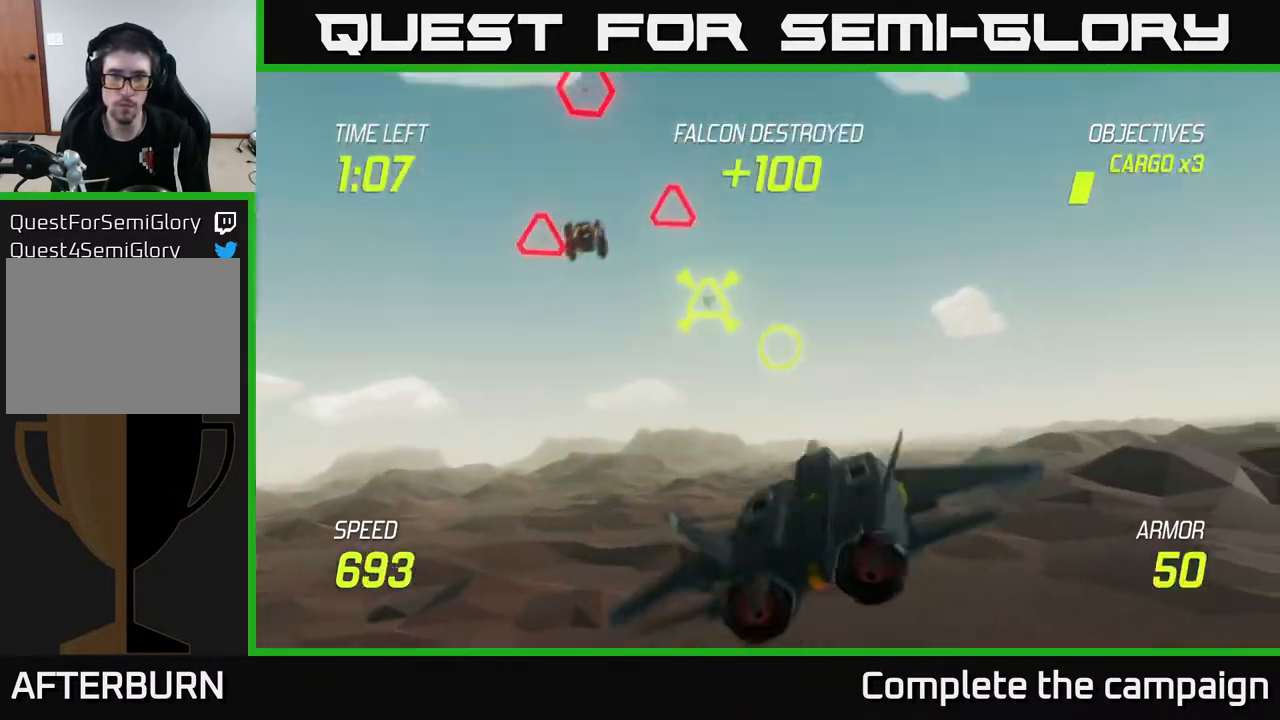
{"buttons": [], "left_stick": "up-right", "right_stick": "center", "events": [[83, "R2", "up"], [100, "left_stick", "center"], [150, "left_stick", "right"], [183, "R2", "down"], [300, "R2", "up"], [350, "left_stick", "center"], [400, "R2", "down"], [450, "R2", "up"], [500, "left_stick", "up-right"]]}
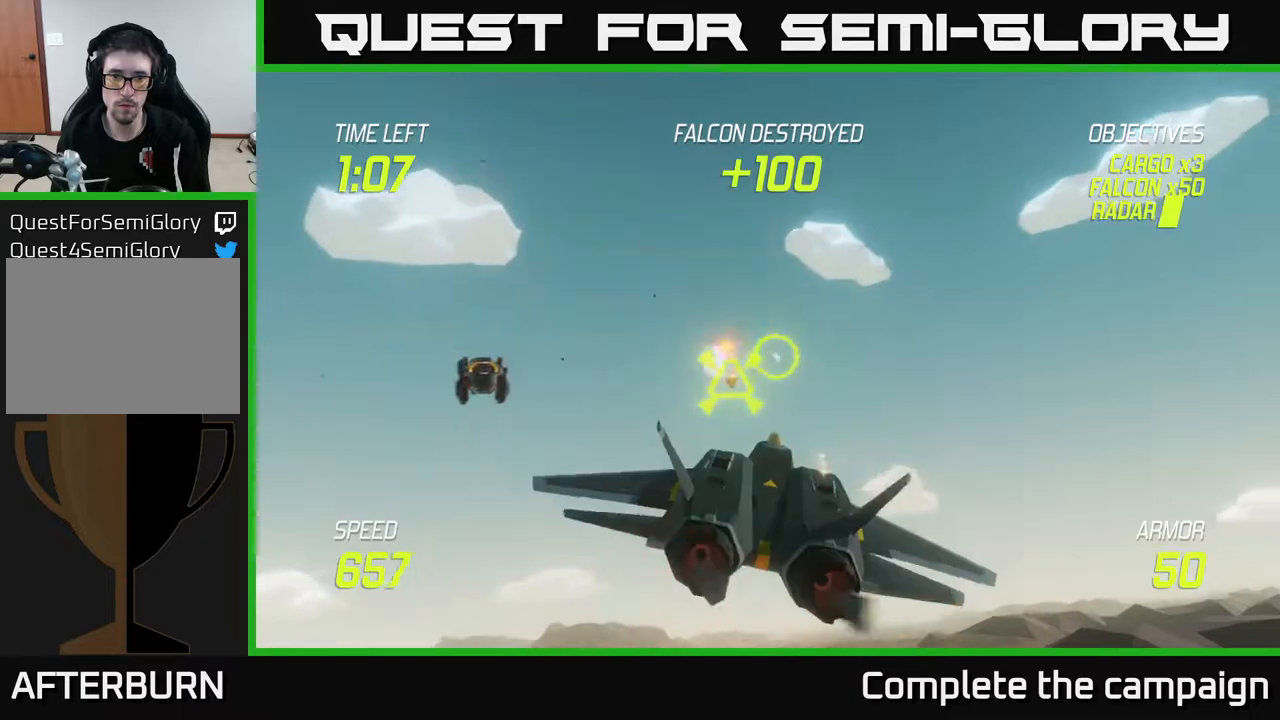
{"buttons": [], "left_stick": "center", "right_stick": "center", "events": [[100, "left_stick", "up"], [317, "left_stick", "left"], [367, "R2", "down"], [450, "R2", "up"], [483, "left_stick", "center"]]}
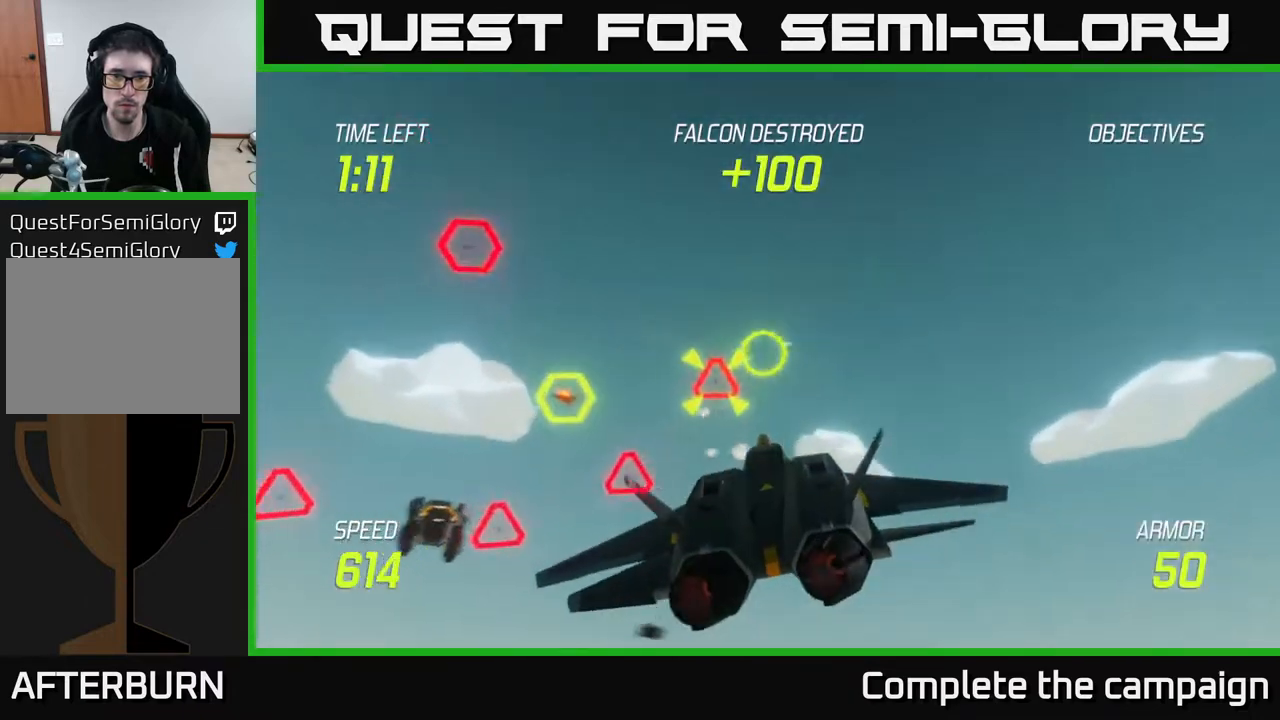
{"buttons": [], "left_stick": "down-left", "right_stick": "center", "events": [[33, "left_stick", "right"], [83, "R2", "down"], [167, "R2", "up"], [167, "left_stick", "down"], [267, "R2", "down"], [267, "left_stick", "right"], [333, "R2", "up"], [367, "L2", "down"], [367, "left_stick", "down"], [467, "left_stick", "down-left"], [500, "L2", "up"]]}
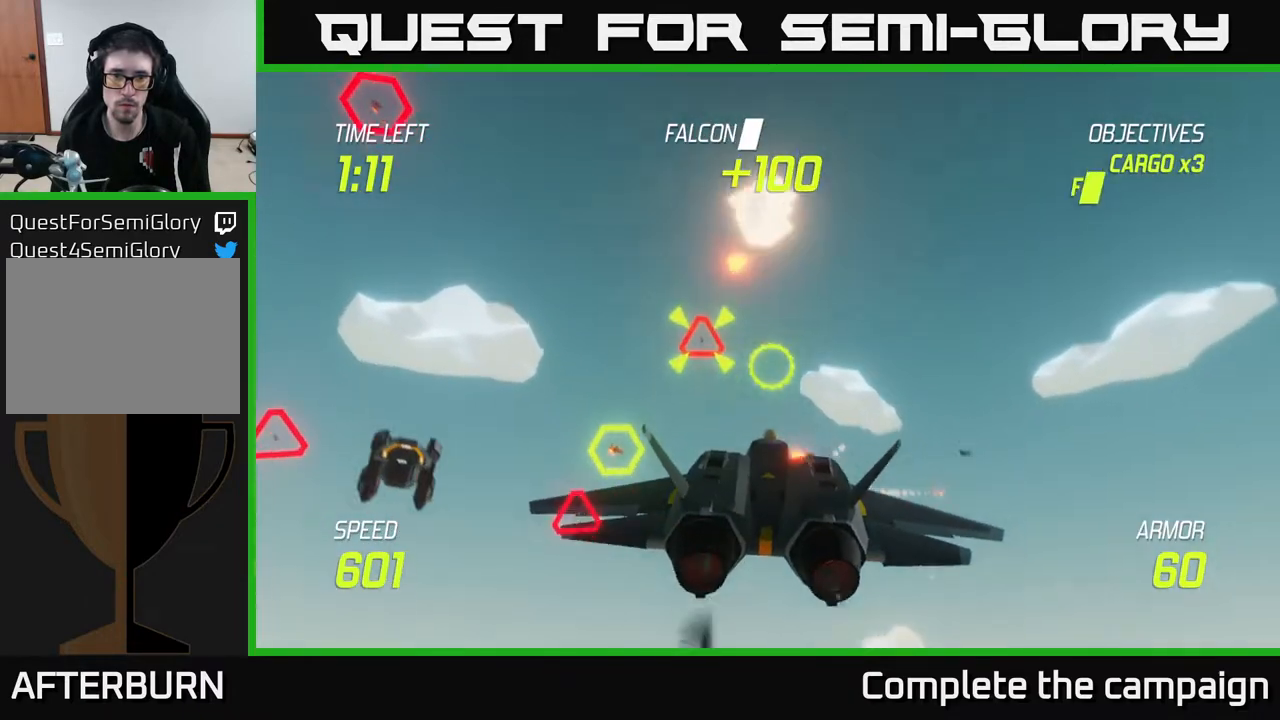
{"buttons": [], "left_stick": "left", "right_stick": "center", "events": [[67, "L2", "down"], [217, "left_stick", "up-left"], [383, "L2", "up"], [383, "left_stick", "left"]]}
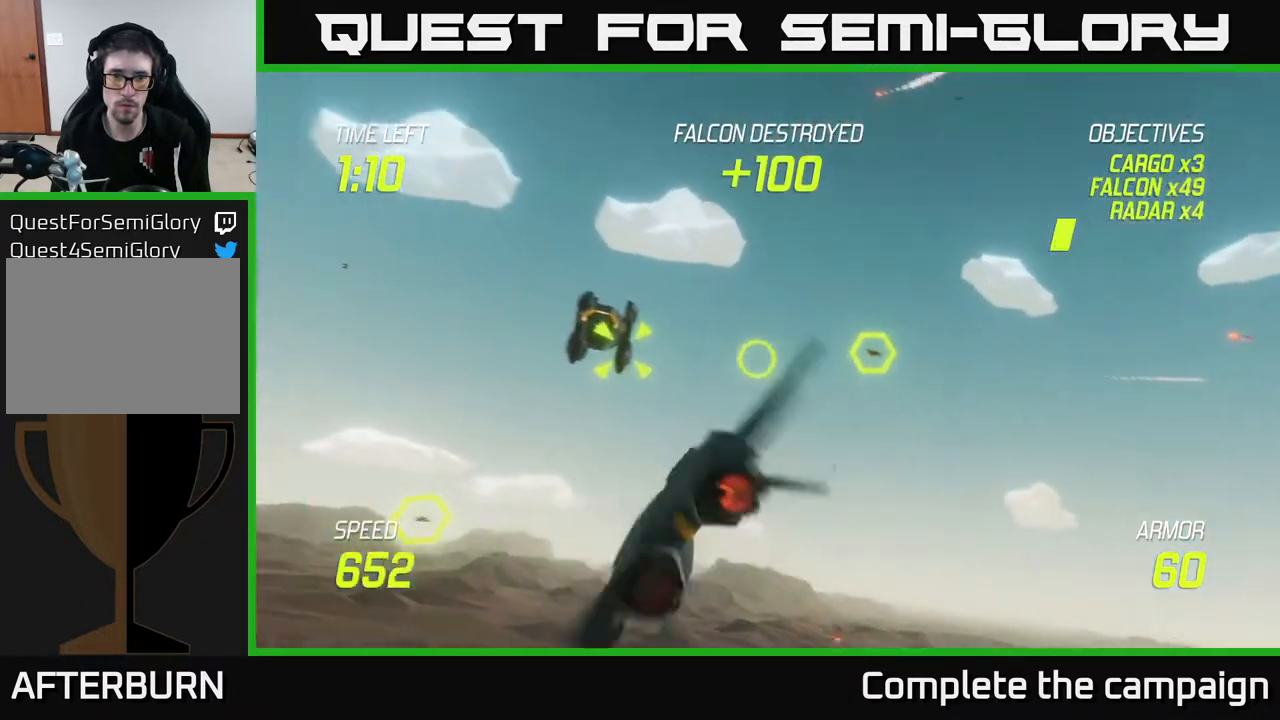
{"buttons": ["R2"], "left_stick": "center", "right_stick": "center", "events": [[17, "left_stick", "up-left"], [100, "R2", "down"], [167, "left_stick", "center"]]}
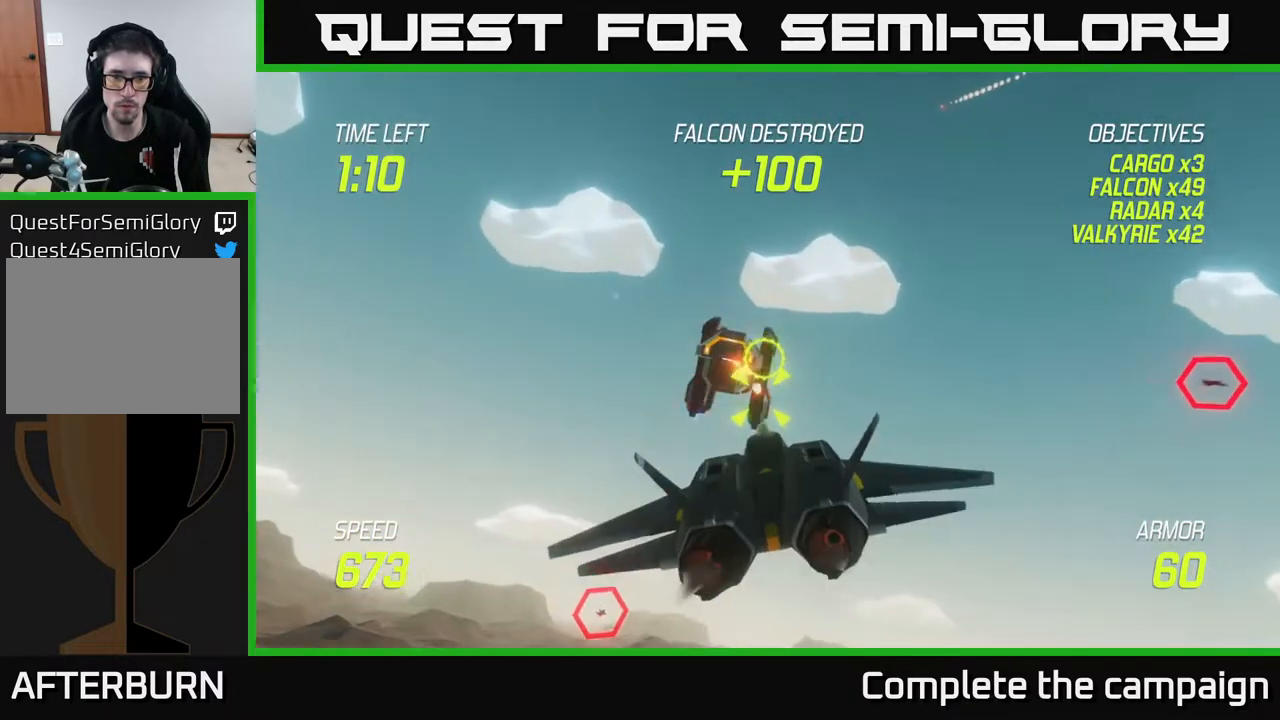
{"buttons": [], "left_stick": "right", "right_stick": "center", "events": [[267, "left_stick", "down"], [400, "R2", "up"], [467, "left_stick", "right"]]}